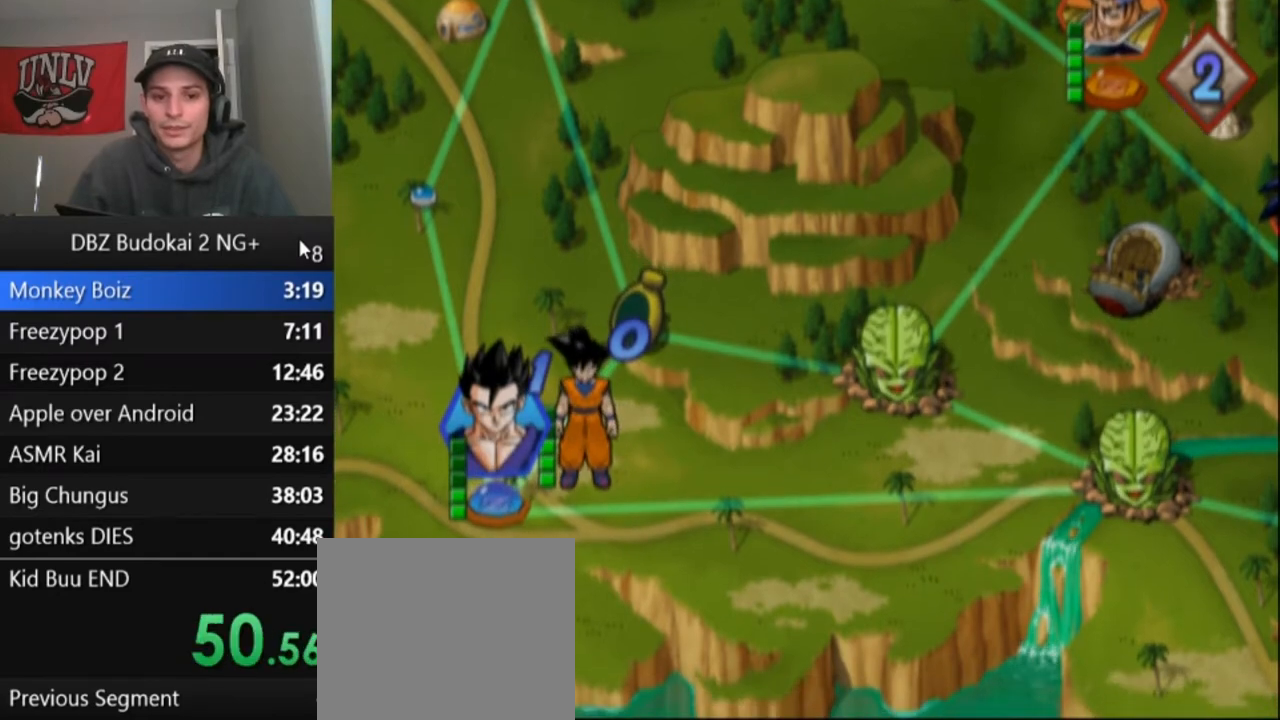
Gameplay with a controller (PlayStation layout); each line is a JSON object with the inputs held at the frame after it. "events" lists button and stick changes between this image and that frame as [ms after this image, input, new state], when the widget could be followed in between. Not read: right_stick.
{"buttons": [], "left_stick": "center", "events": [[100, "CROSS", "down"], [234, "CROSS", "up"], [334, "DPAD_LEFT", "down"], [401, "DPAD_LEFT", "up"]]}
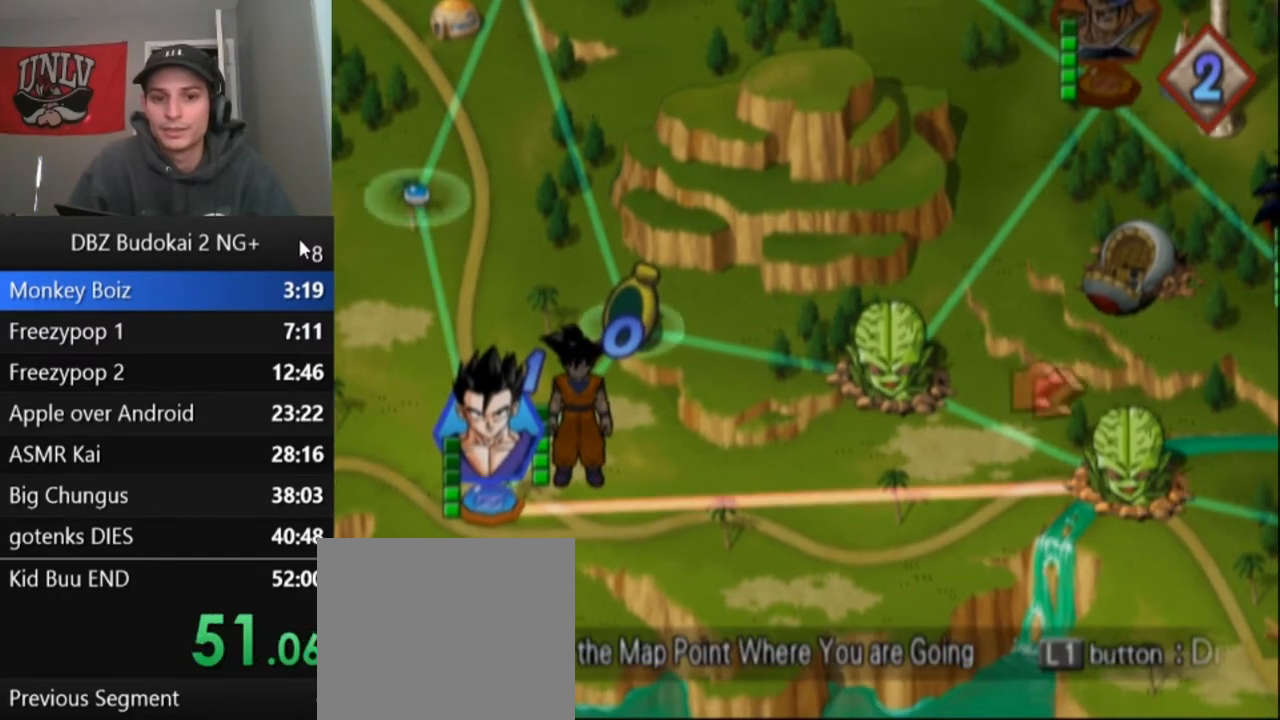
{"buttons": [], "left_stick": "center", "events": [[66, "CROSS", "down"], [166, "CROSS", "up"], [233, "CROSS", "down"], [300, "CROSS", "up"], [400, "CROSS", "down"], [467, "CROSS", "up"]]}
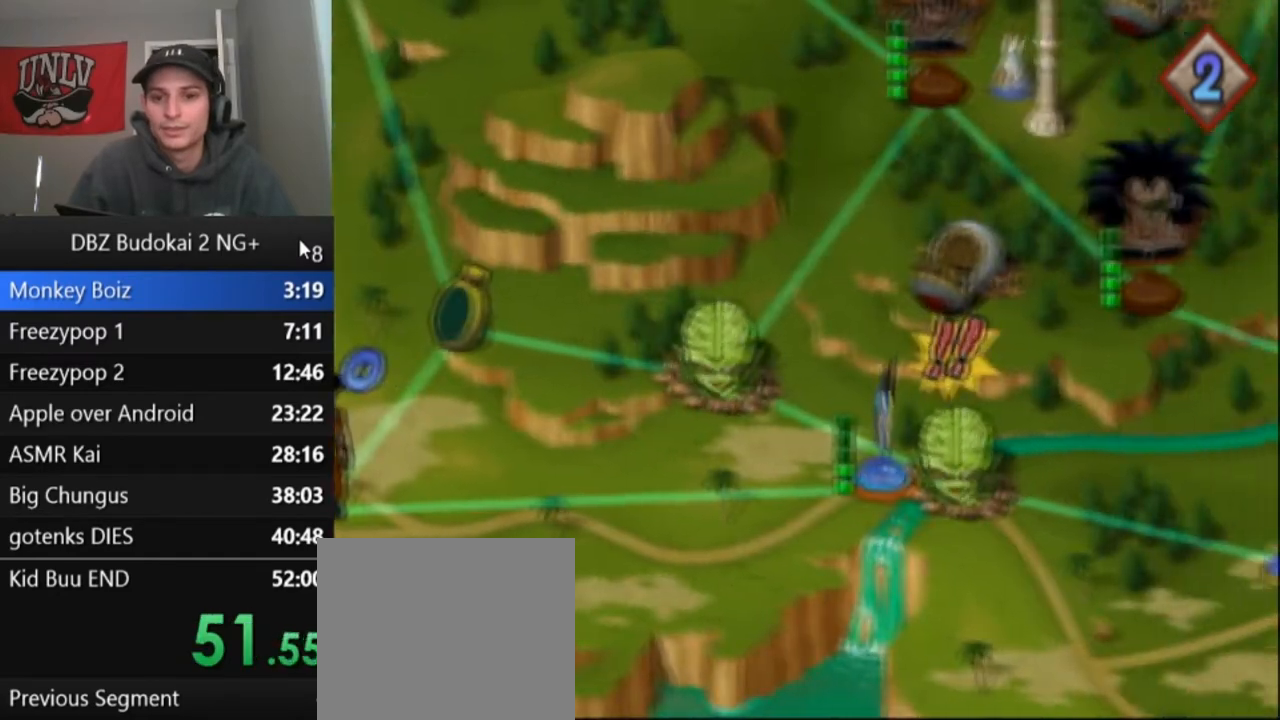
{"buttons": [], "left_stick": "center", "events": [[34, "CROSS", "down"], [100, "CROSS", "up"], [200, "CROSS", "down"], [267, "CROSS", "up"], [334, "CROSS", "down"], [434, "CROSS", "up"]]}
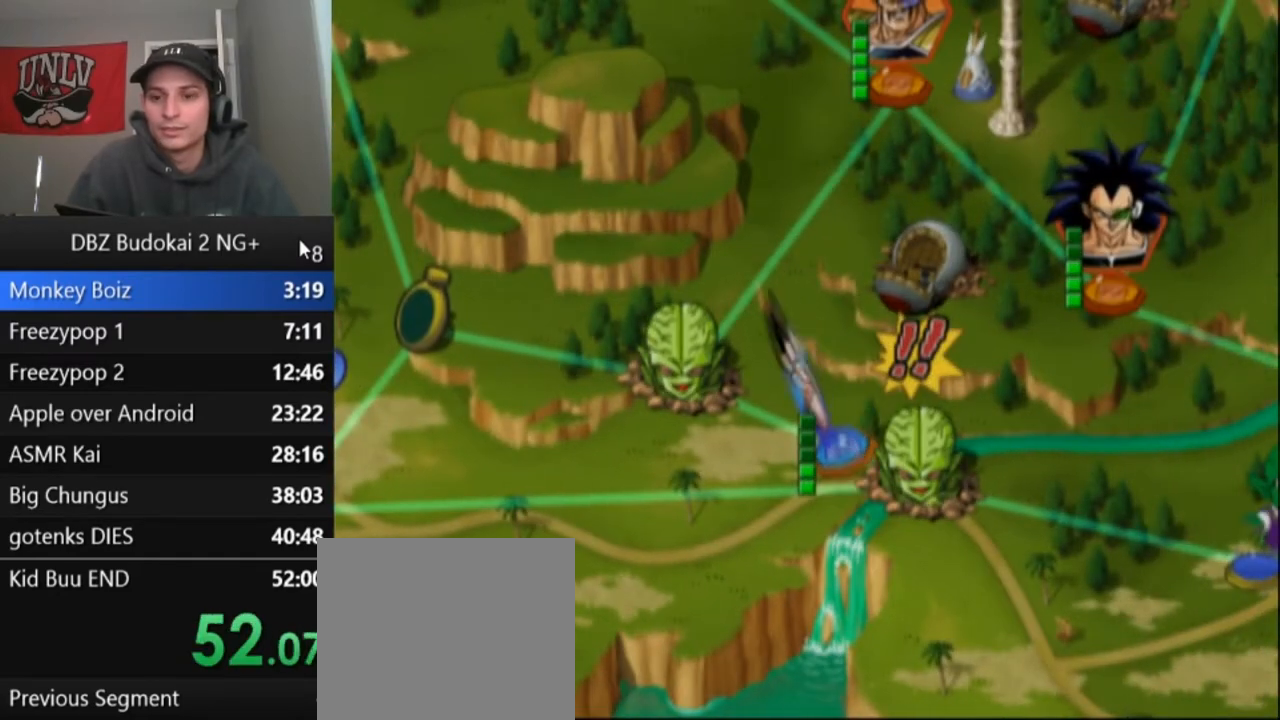
{"buttons": ["CROSS"], "left_stick": "center", "events": [[33, "CROSS", "down"], [100, "CROSS", "up"], [267, "CROSS", "down"], [367, "CROSS", "up"], [467, "CROSS", "down"]]}
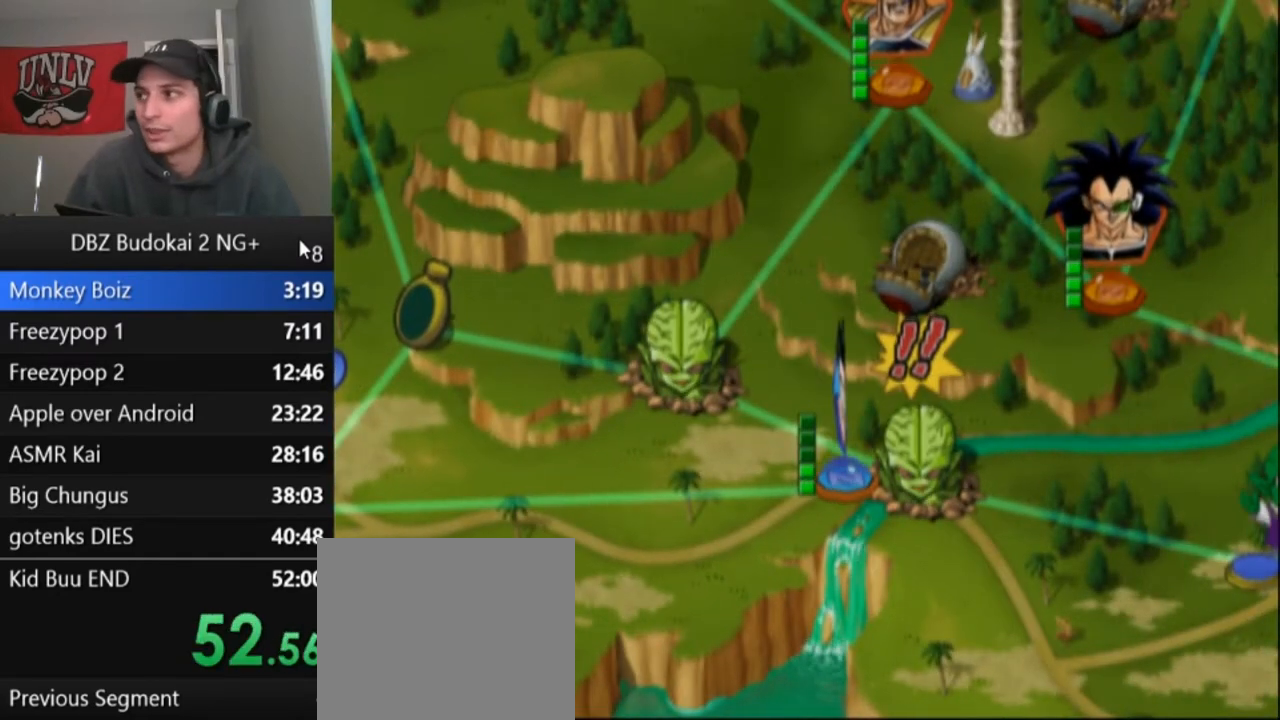
{"buttons": [], "left_stick": "center", "events": [[67, "CROSS", "up"], [134, "CROSS", "down"], [234, "CROSS", "up"], [367, "CROSS", "down"], [467, "CROSS", "up"]]}
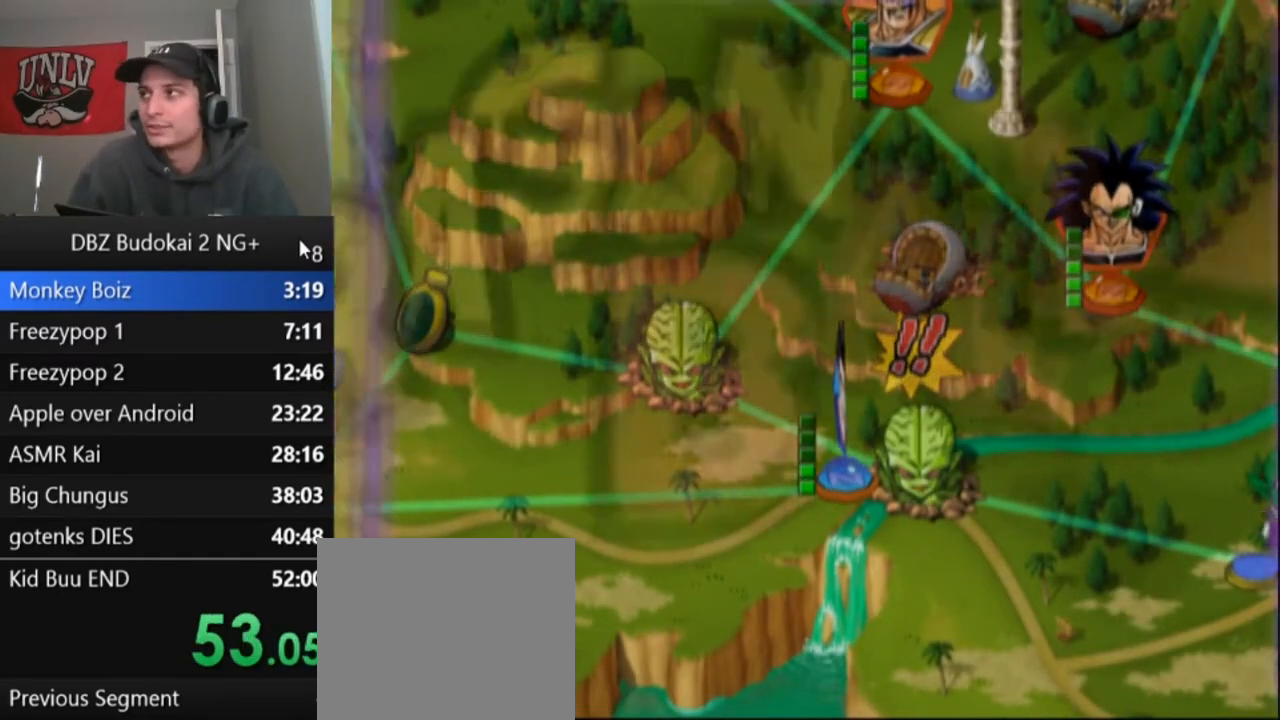
{"buttons": [], "left_stick": "center", "events": [[333, "CROSS", "down"], [400, "CROSS", "up"]]}
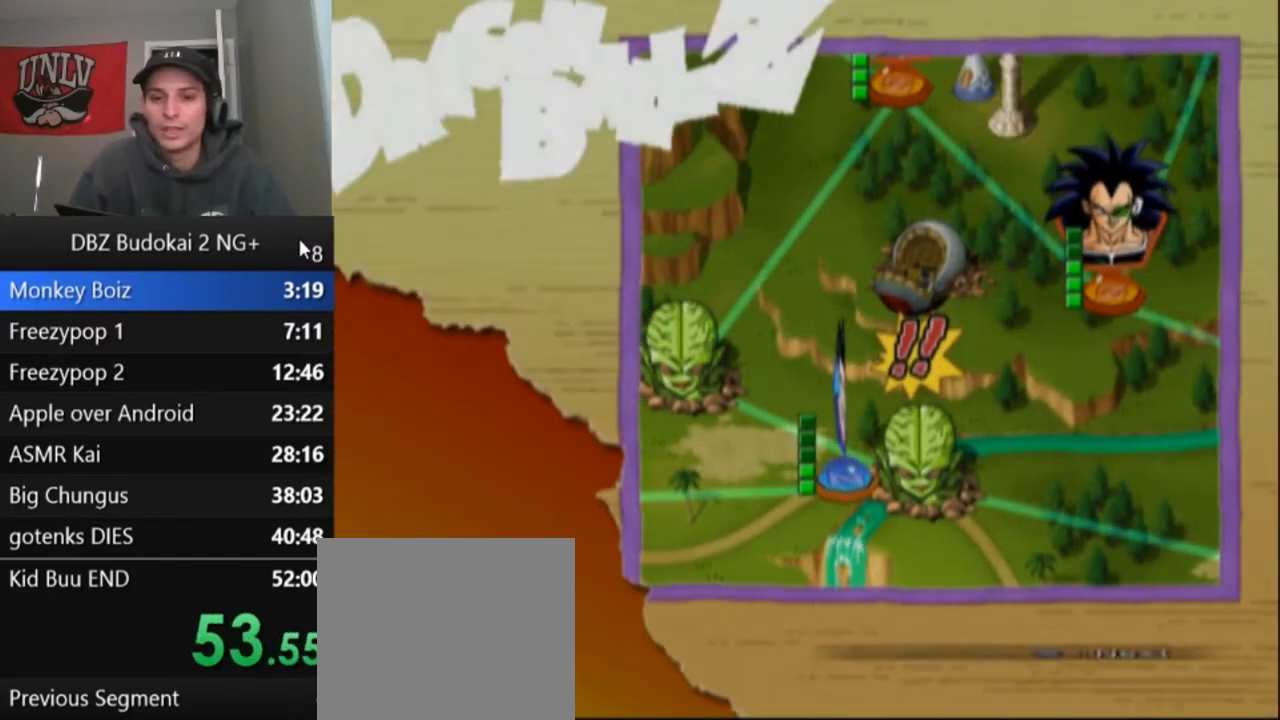
{"buttons": [], "left_stick": "center", "events": [[267, "START", "down"], [334, "START", "up"], [401, "START", "down"], [467, "START", "up"]]}
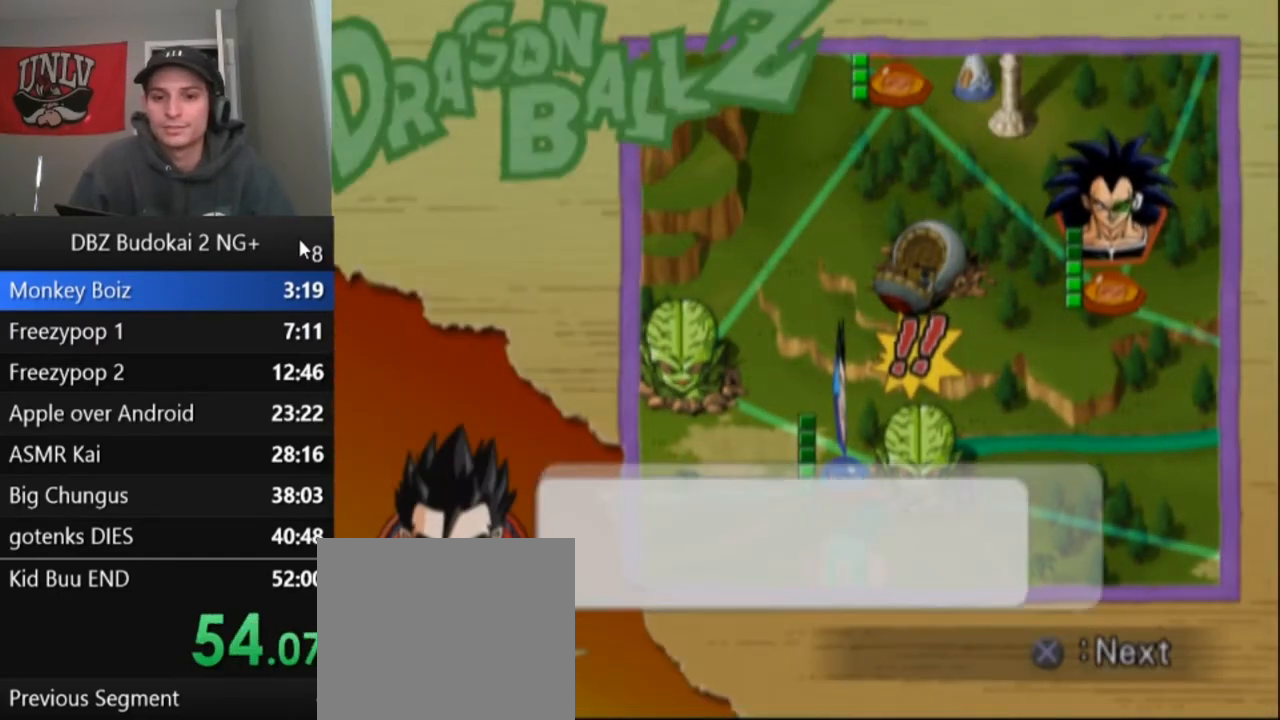
{"buttons": [], "left_stick": "center", "events": [[66, "START", "down"], [133, "START", "up"], [233, "START", "down"], [300, "START", "up"], [367, "START", "down"], [467, "START", "up"]]}
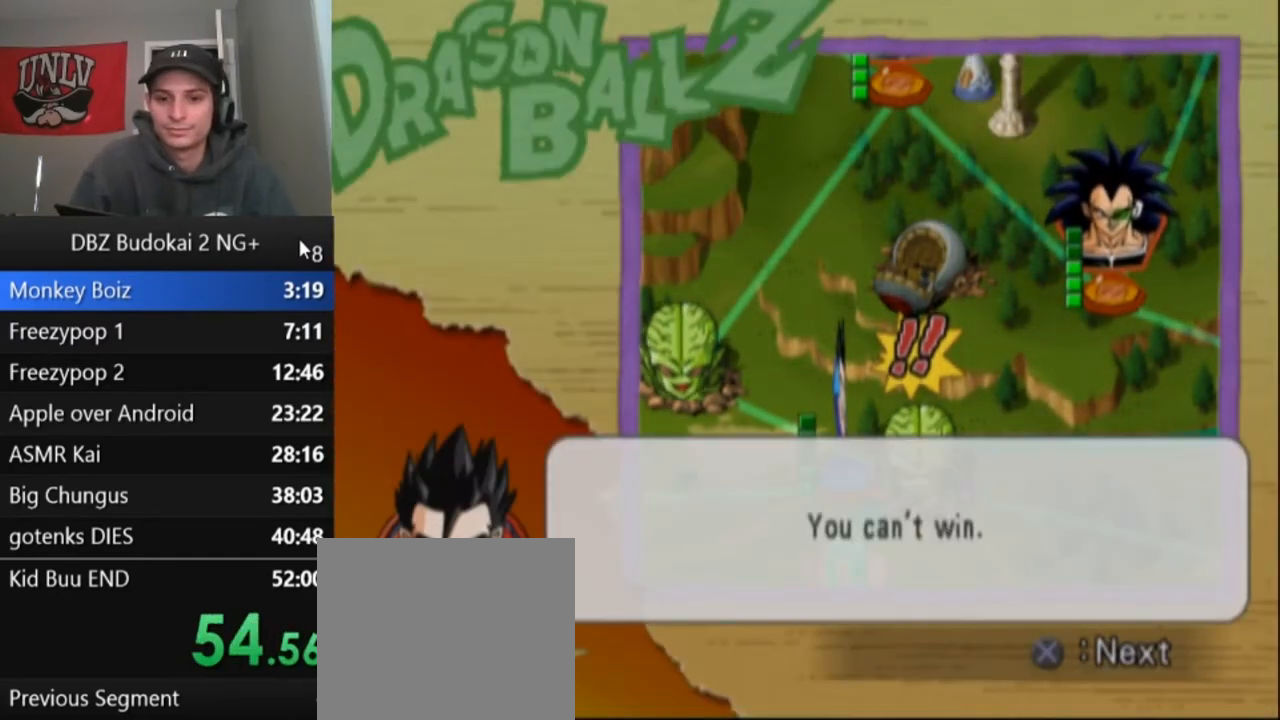
{"buttons": ["START"], "left_stick": "center", "events": [[33, "START", "down"], [100, "START", "up"], [200, "START", "down"], [234, "START", "up"], [334, "START", "down"], [401, "START", "up"], [467, "START", "down"]]}
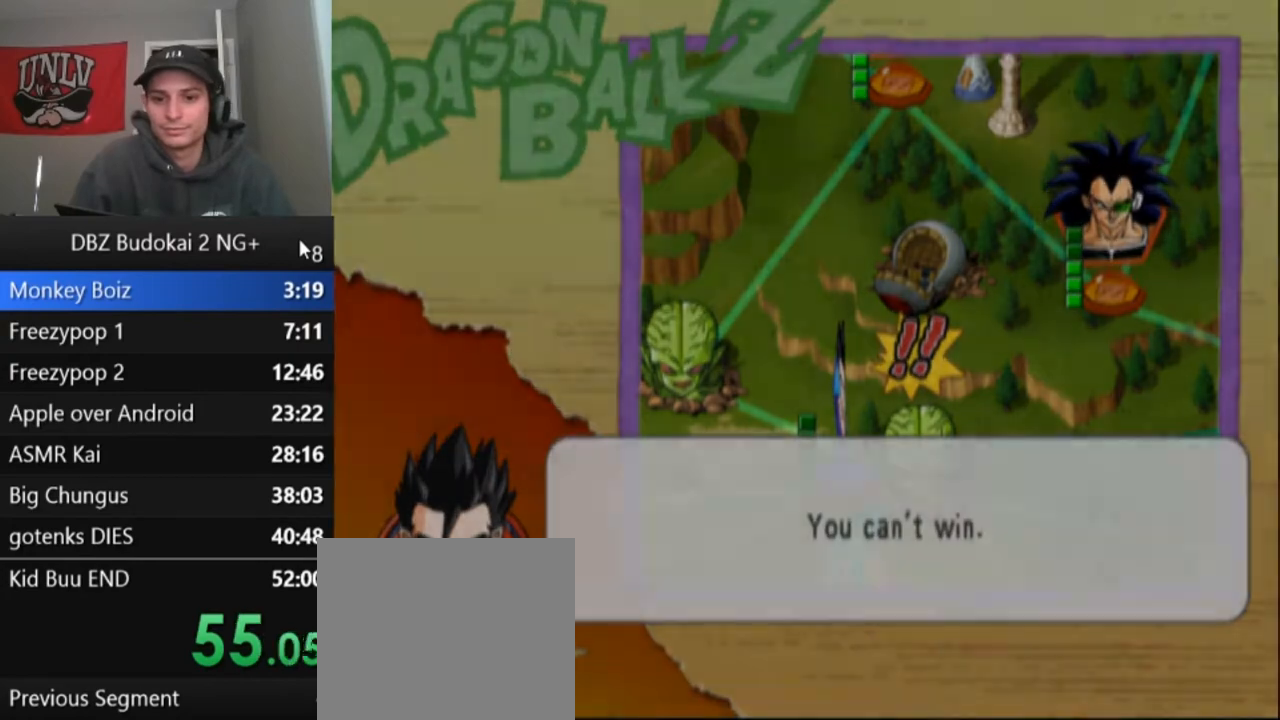
{"buttons": [], "left_stick": "center", "events": [[66, "START", "up"], [133, "START", "down"], [200, "START", "up"], [300, "START", "down"], [333, "START", "up"], [433, "START", "down"], [500, "START", "up"]]}
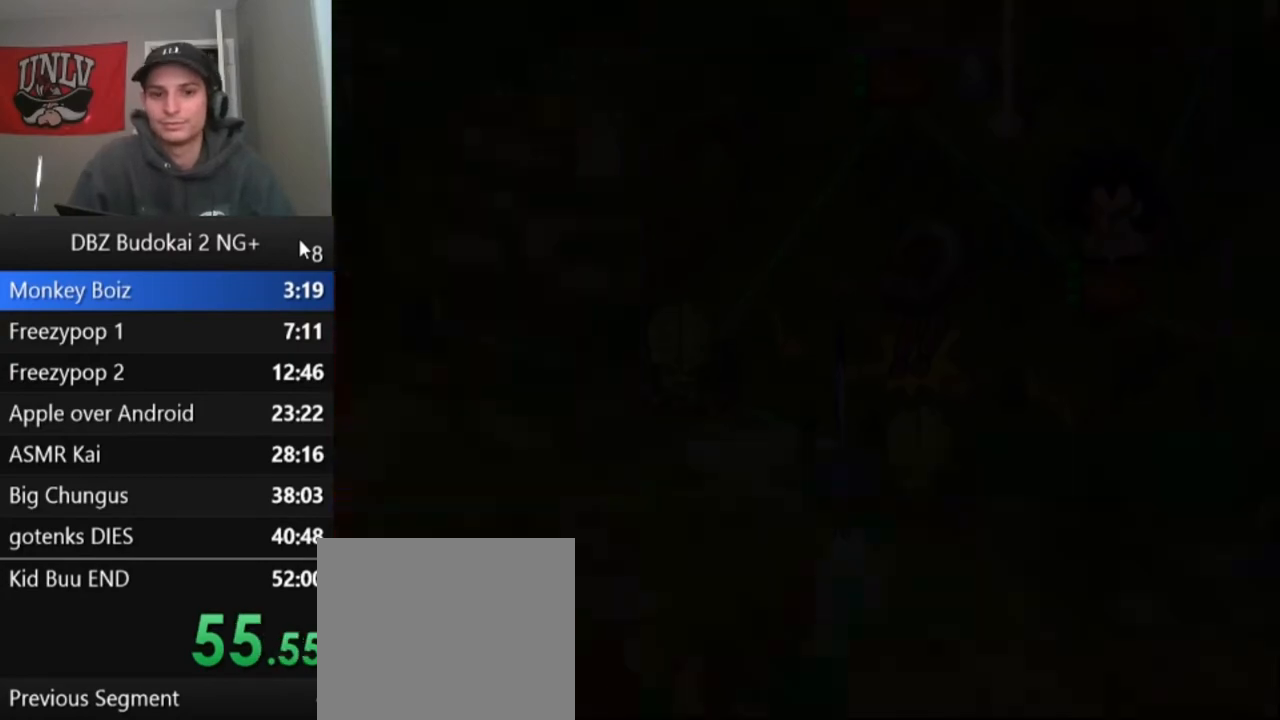
{"buttons": [], "left_stick": "center", "events": [[100, "START", "down"], [267, "START", "up"], [401, "START", "down"], [467, "START", "up"]]}
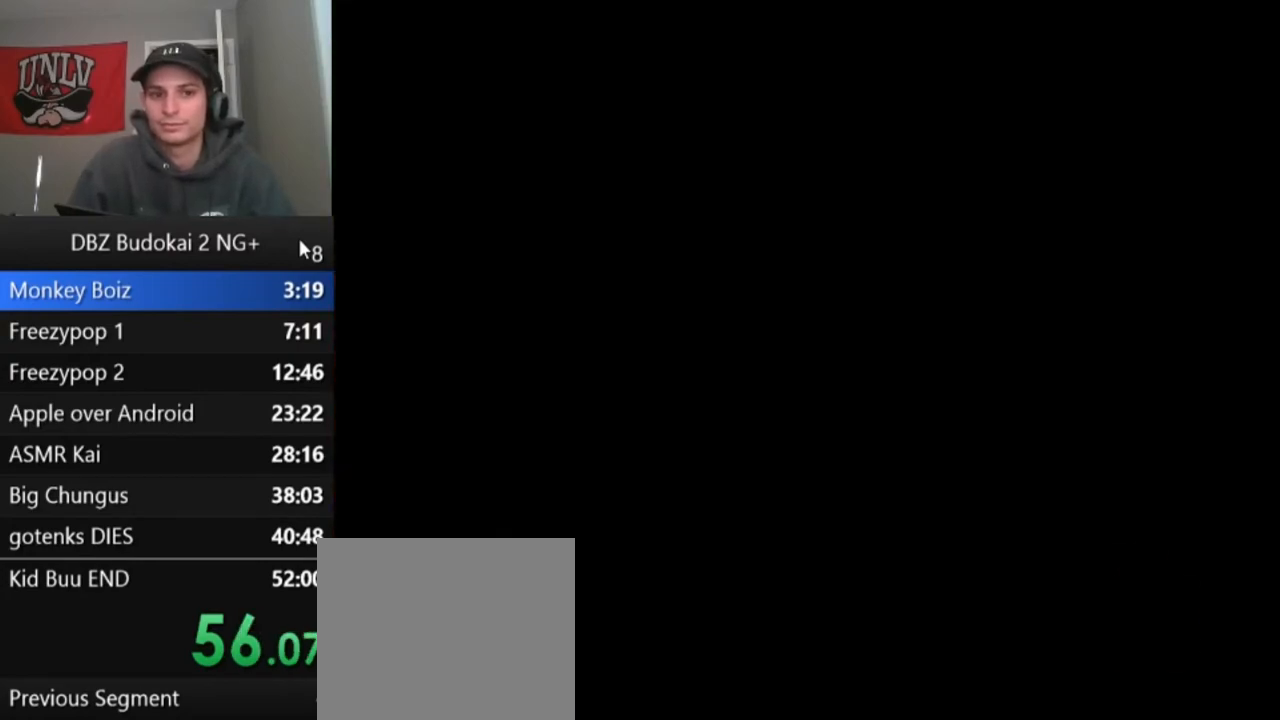
{"buttons": [], "left_stick": "center", "events": [[33, "START", "down"], [133, "START", "up"]]}
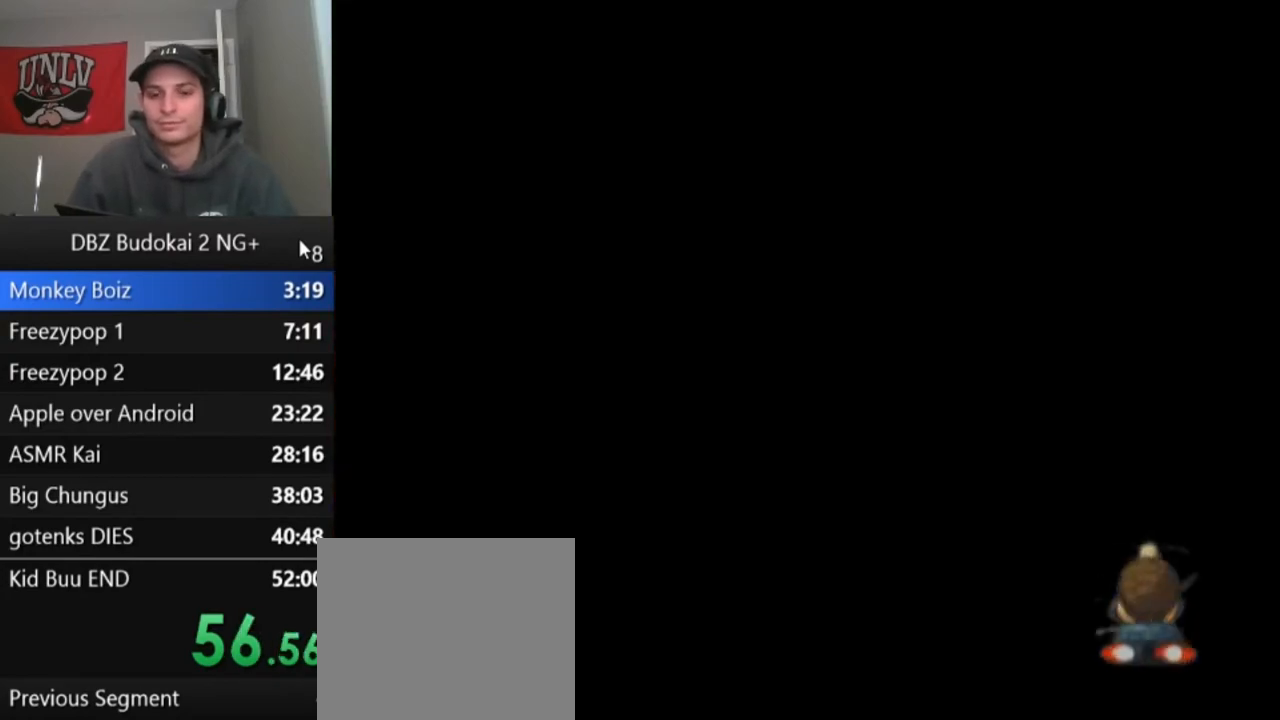
{"buttons": [], "left_stick": "center", "events": []}
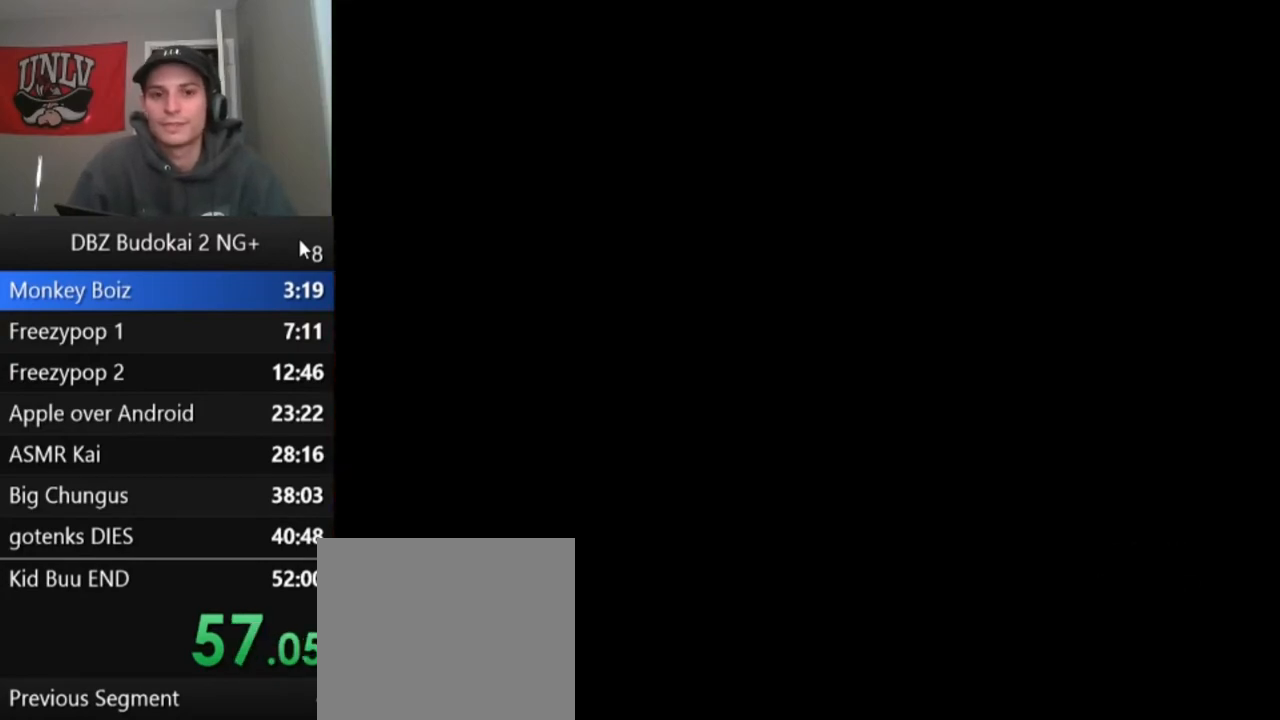
{"buttons": ["START"], "left_stick": "center", "events": [[66, "START", "down"], [133, "START", "up"], [200, "START", "down"], [267, "START", "up"], [367, "START", "down"], [433, "START", "up"], [500, "START", "down"]]}
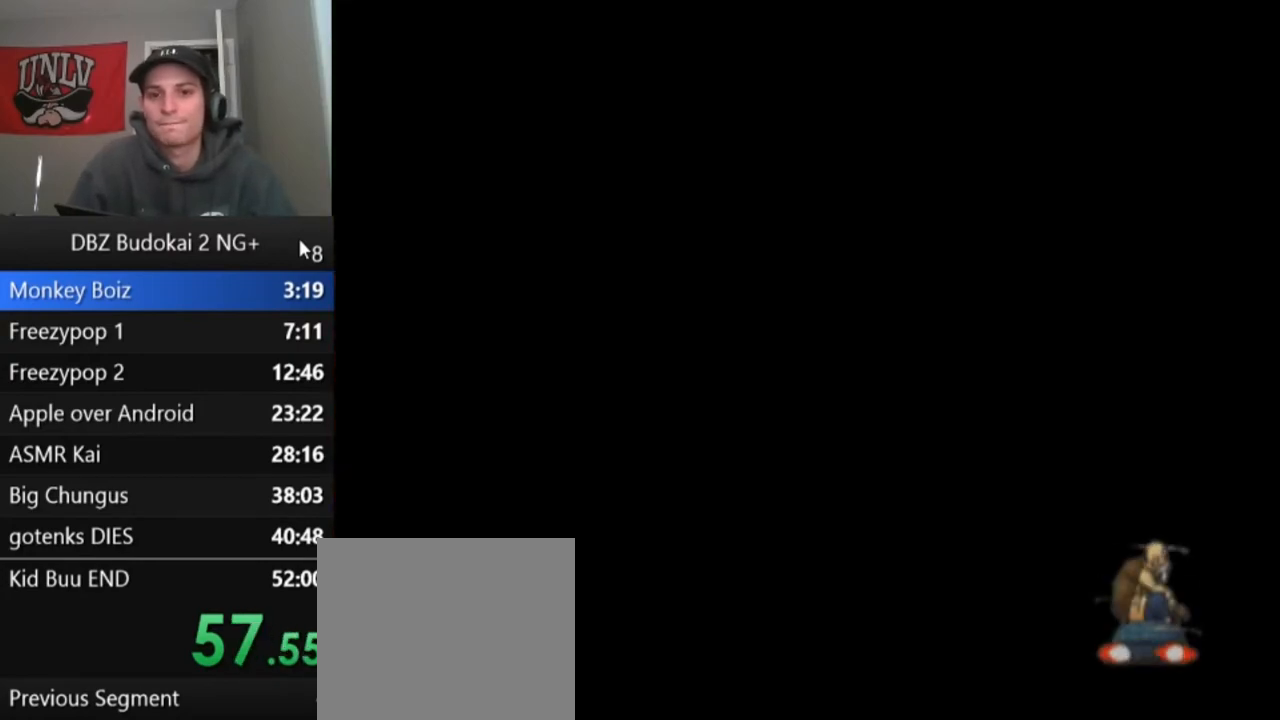
{"buttons": ["START"], "left_stick": "center", "events": [[67, "START", "up"], [134, "START", "down"], [200, "START", "up"], [300, "START", "down"], [367, "START", "up"], [467, "START", "down"]]}
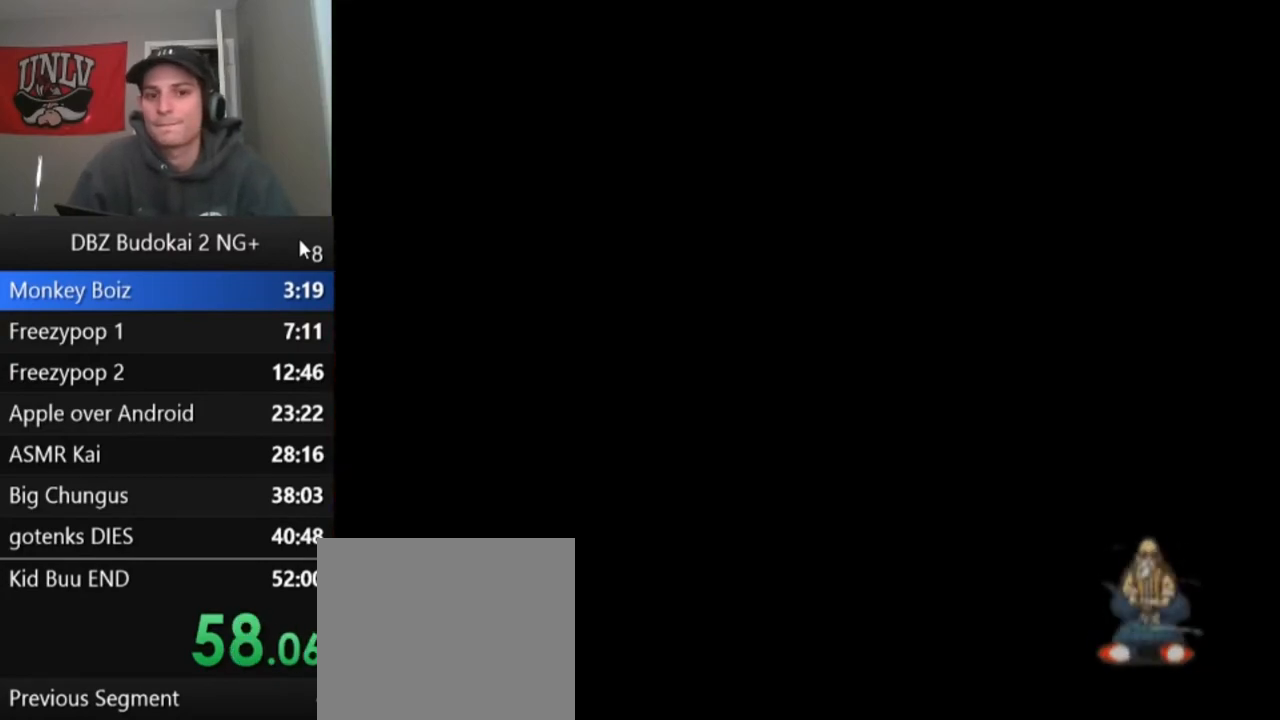
{"buttons": ["START"], "left_stick": "center", "events": [[33, "START", "up"], [133, "START", "down"], [200, "START", "up"], [300, "START", "down"], [367, "START", "up"], [467, "START", "down"]]}
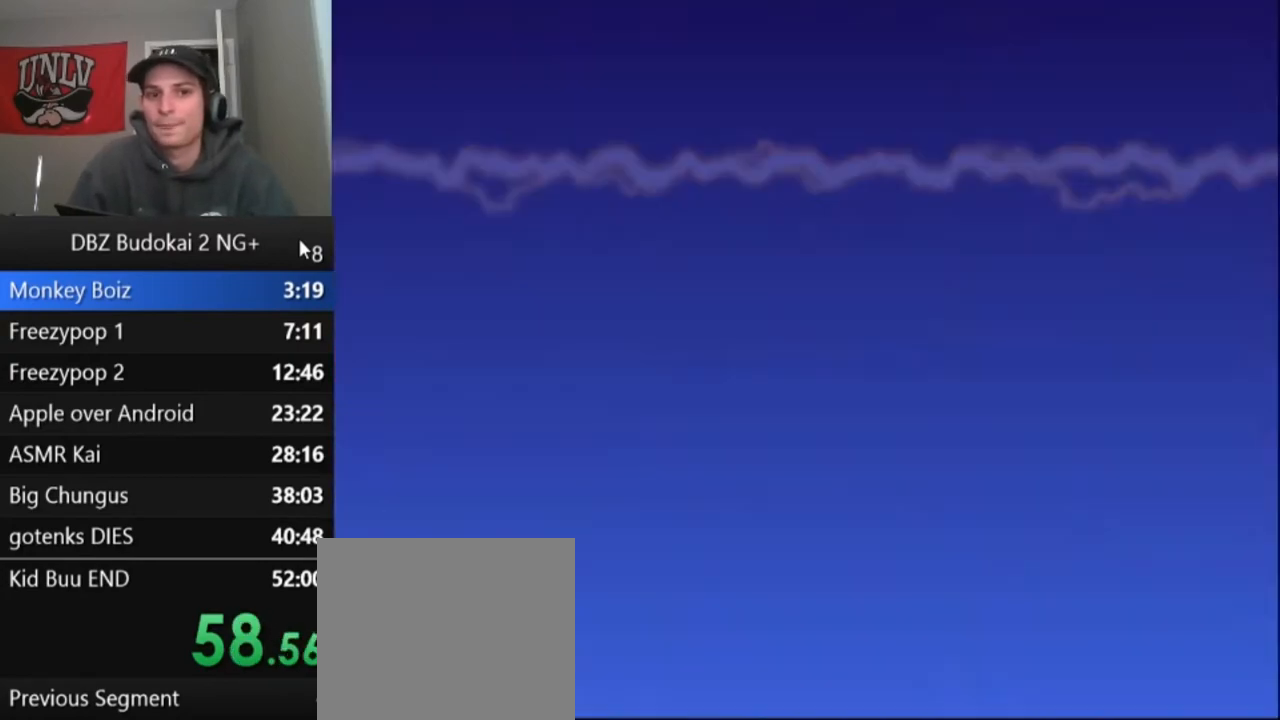
{"buttons": ["START"], "left_stick": "center", "events": [[33, "START", "up"], [134, "START", "down"], [234, "START", "up"], [300, "START", "down"], [401, "START", "up"], [501, "START", "down"]]}
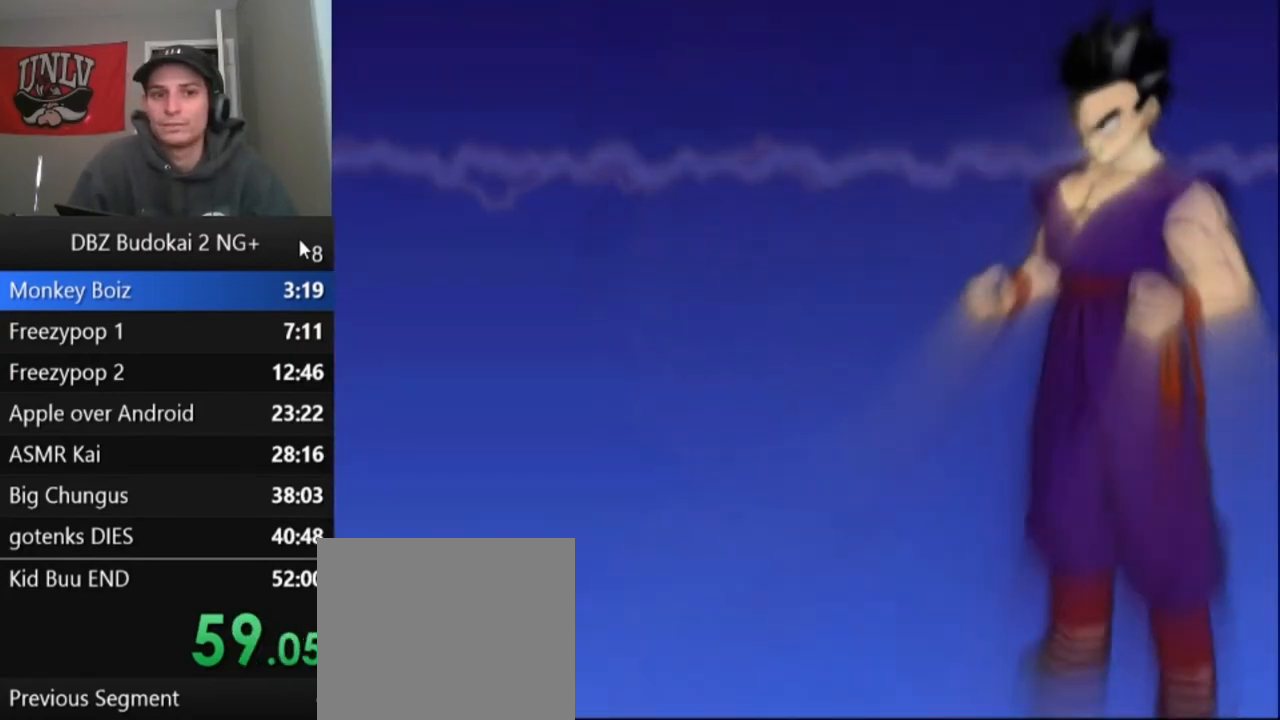
{"buttons": ["START"], "left_stick": "center", "events": [[66, "START", "up"], [166, "START", "down"], [267, "START", "up"], [333, "START", "down"], [433, "START", "up"], [500, "START", "down"]]}
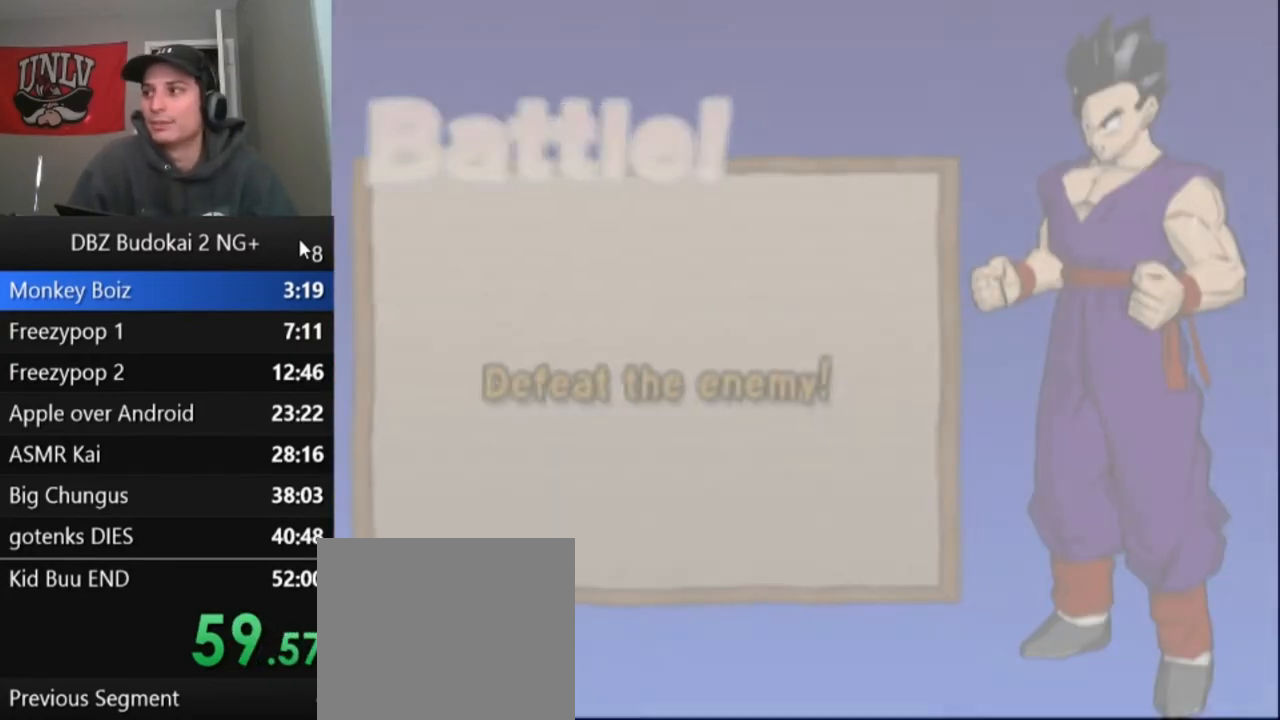
{"buttons": [], "left_stick": "center", "events": [[100, "START", "up"], [167, "START", "down"], [300, "START", "up"], [367, "START", "down"], [501, "START", "up"]]}
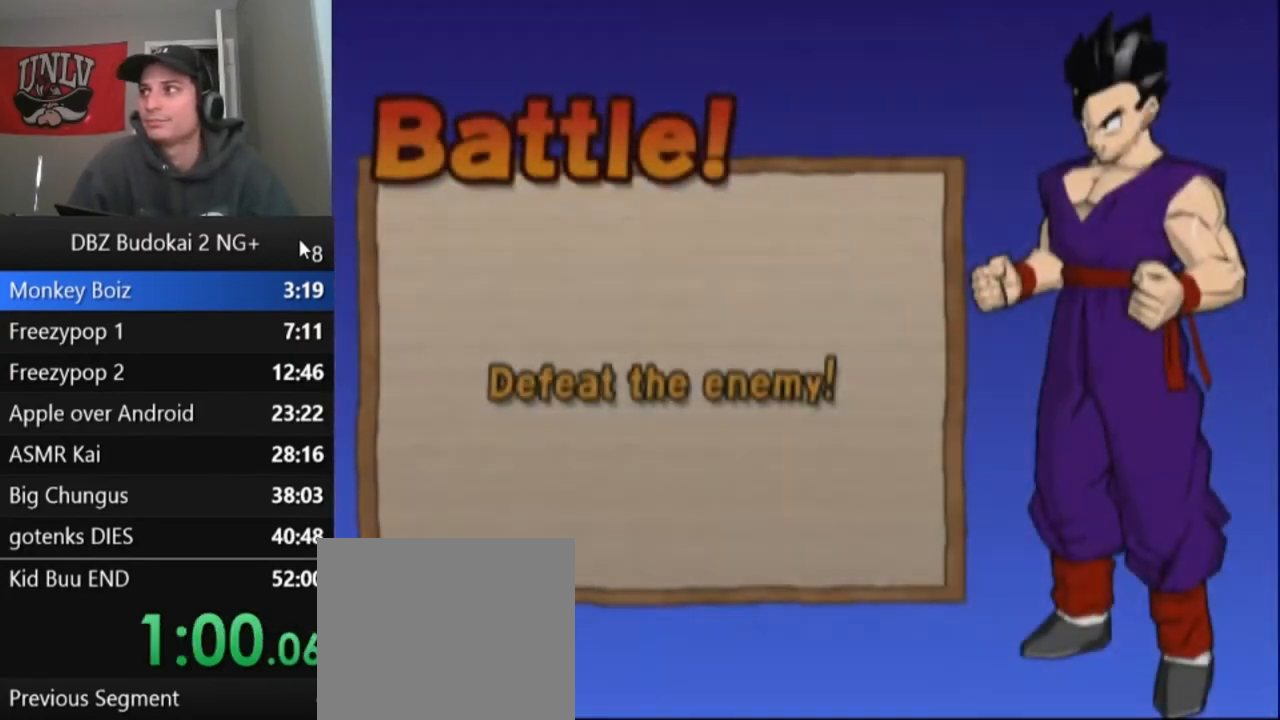
{"buttons": [], "left_stick": "center", "events": [[66, "START", "down"], [166, "START", "up"], [233, "START", "down"], [333, "START", "up"], [433, "START", "down"], [500, "START", "up"]]}
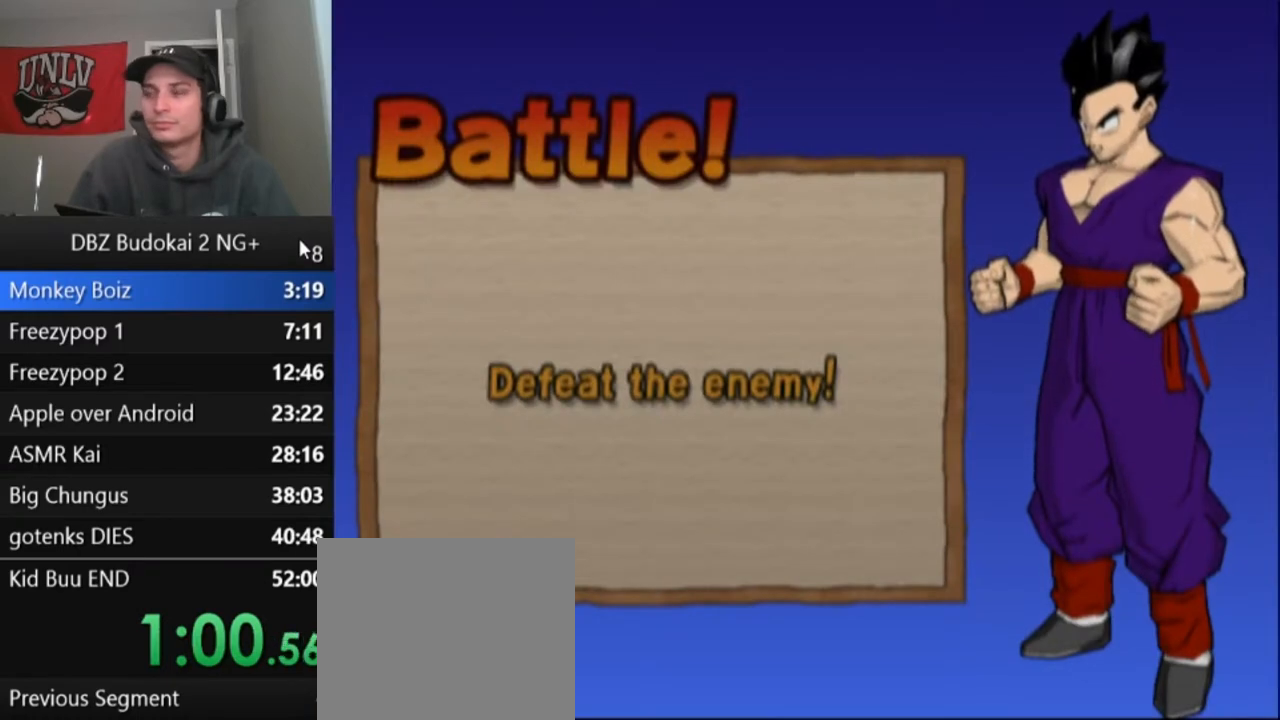
{"buttons": [], "left_stick": "center", "events": [[100, "START", "down"], [200, "START", "up"], [267, "START", "down"], [367, "START", "up"], [434, "START", "down"], [501, "START", "up"]]}
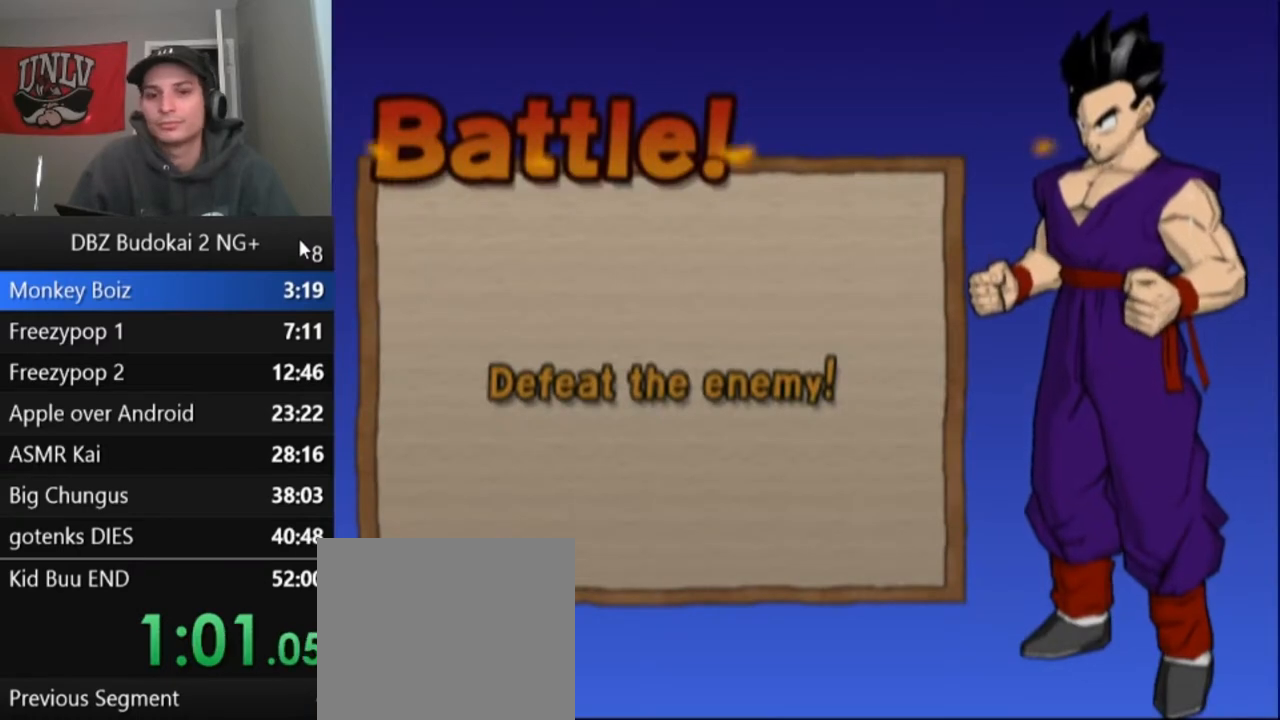
{"buttons": [], "left_stick": "center", "events": [[100, "START", "down"], [166, "START", "up"], [233, "START", "down"], [333, "START", "up"], [400, "START", "down"], [500, "START", "up"]]}
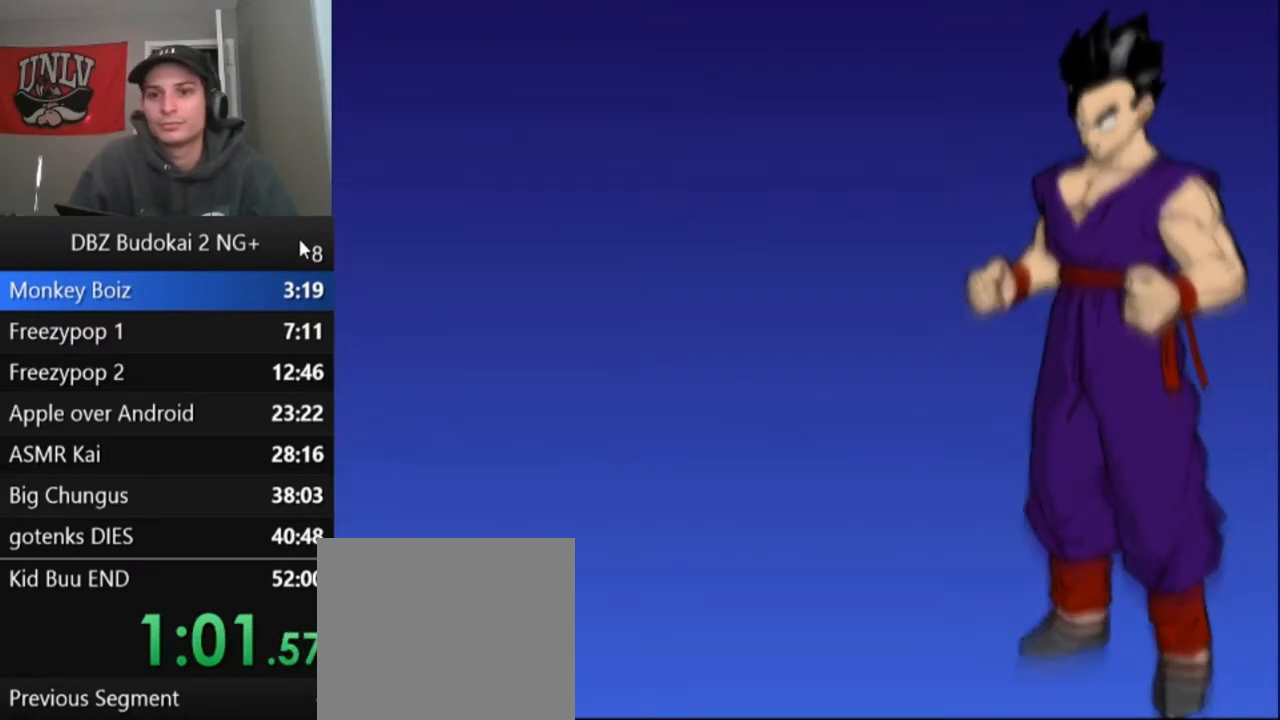
{"buttons": ["START"], "left_stick": "center", "events": [[67, "START", "down"], [167, "START", "up"], [234, "START", "down"], [367, "START", "up"], [401, "START", "down"]]}
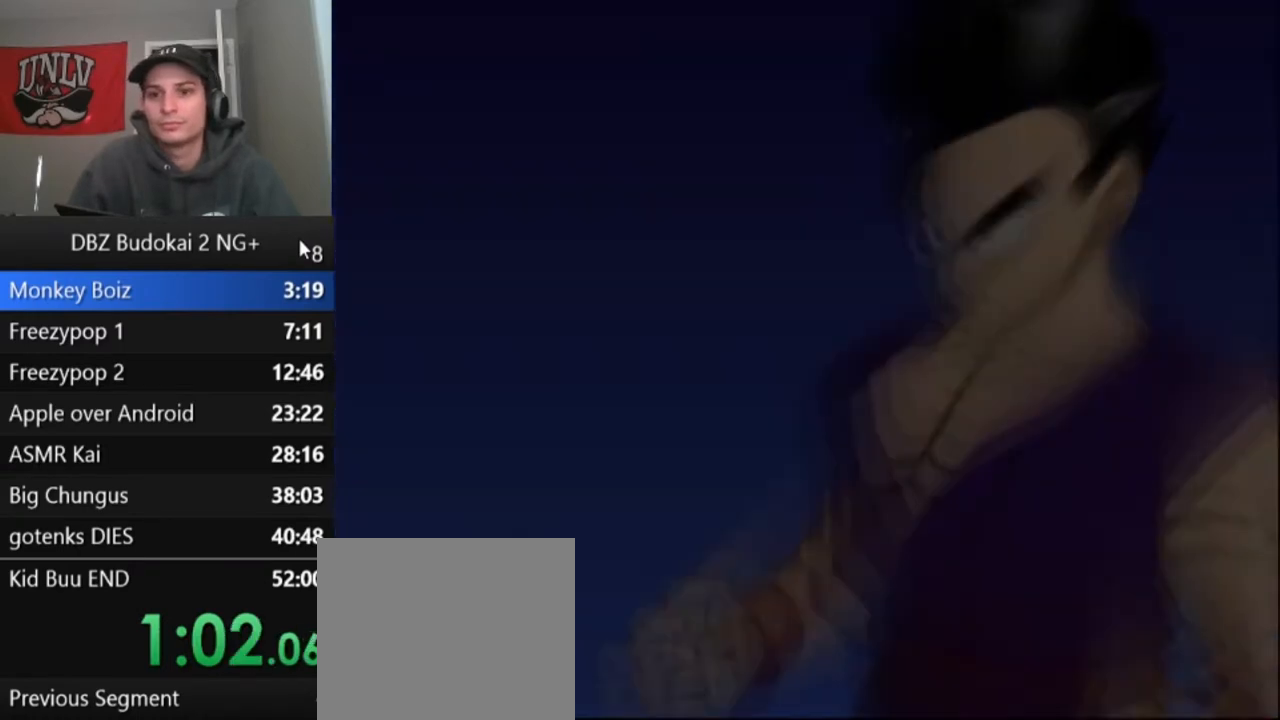
{"buttons": ["START"], "left_stick": "center", "events": [[33, "START", "up"], [100, "START", "down"], [200, "START", "up"], [300, "START", "down"], [433, "START", "up"], [500, "START", "down"]]}
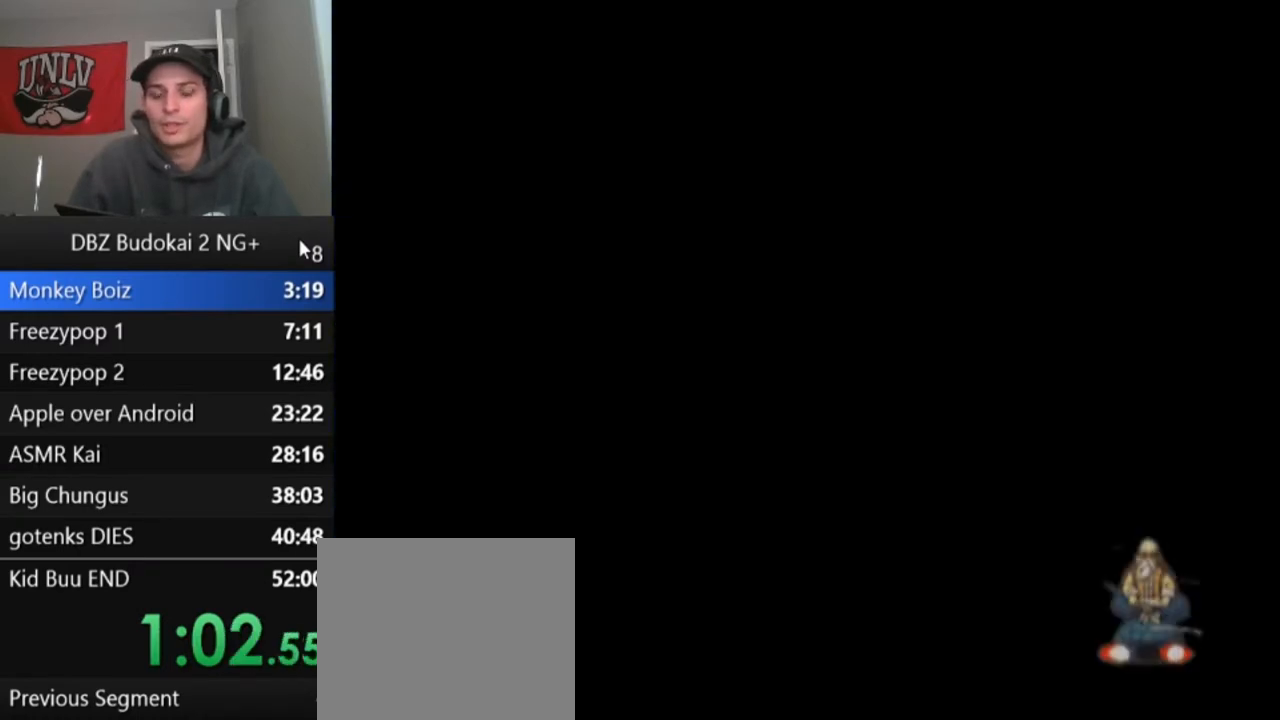
{"buttons": ["START"], "left_stick": "center", "events": [[100, "START", "up"], [167, "START", "down"], [300, "START", "up"], [401, "START", "down"]]}
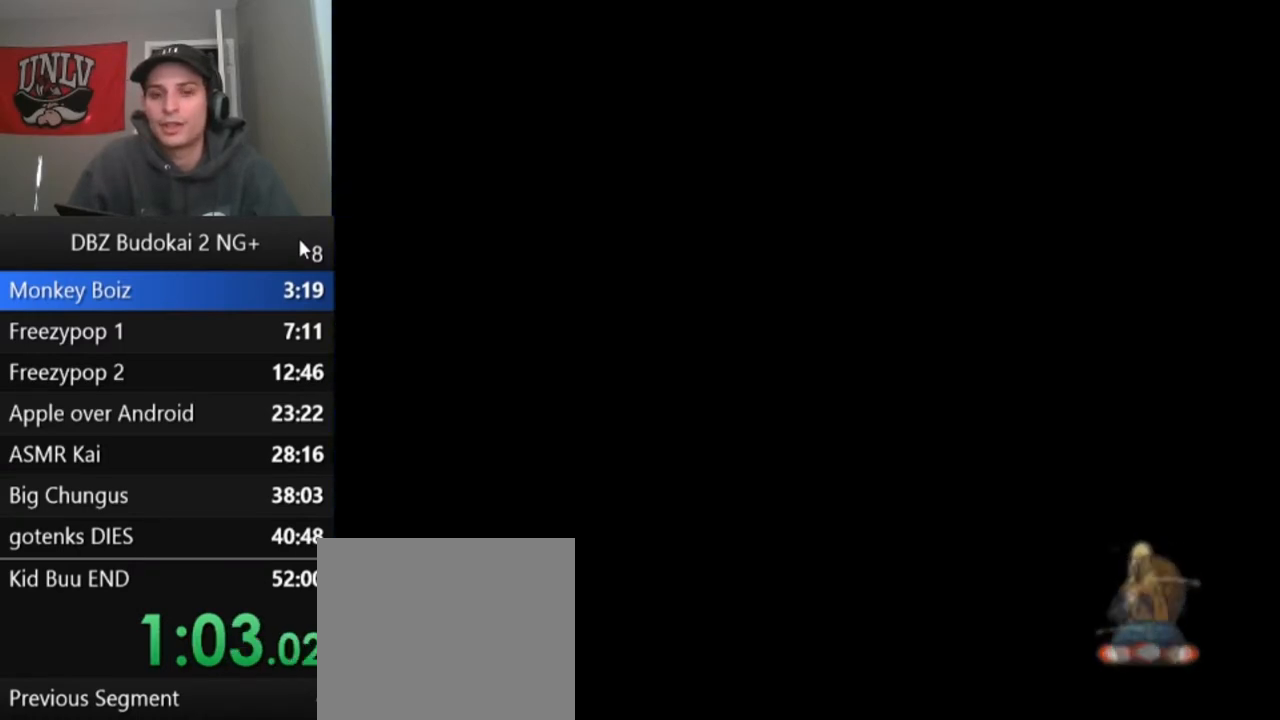
{"buttons": ["START"], "left_stick": "center", "events": [[34, "START", "up"], [100, "START", "down"], [234, "START", "up"], [334, "START", "down"], [434, "START", "up"], [501, "START", "down"]]}
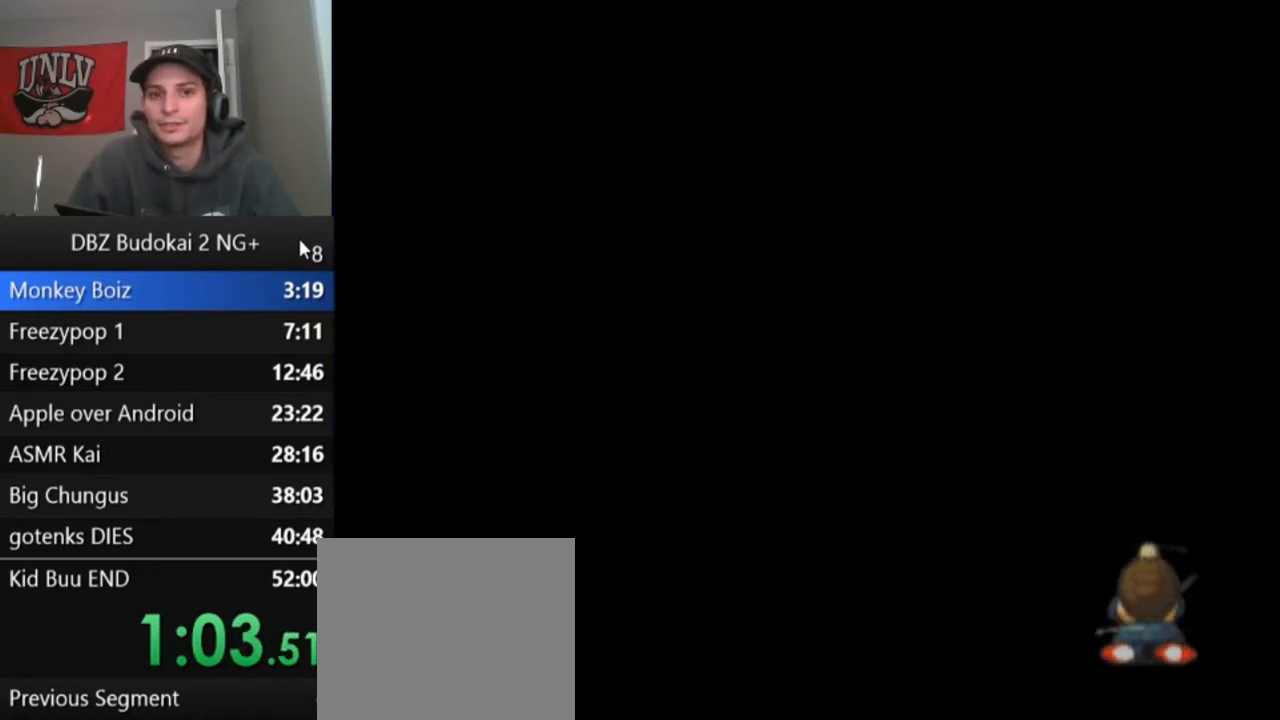
{"buttons": [], "left_stick": "center", "events": [[100, "START", "up"], [167, "START", "down"], [267, "START", "up"], [333, "START", "down"], [500, "START", "up"]]}